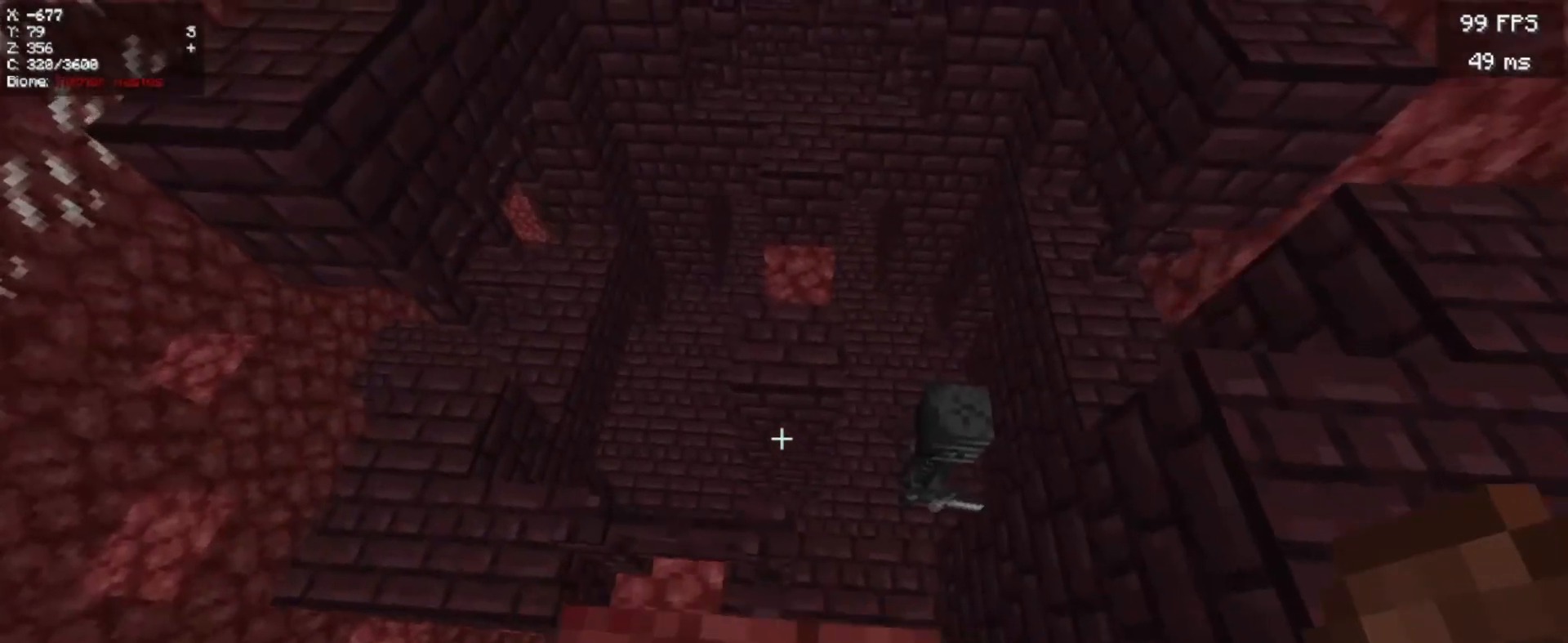
Gameplay with keyboard and mouse; each line is a JSON object with the keys and mouse buttons held at the frame after it. "events" lists presses ("down") and releases ("up") of "a", "d", "s", "w", "mouse_left" and "mouse_right" between this image and that frame as [ms after this image, input, new state], when the widget could be followed in between. "mouse_left", "mouse_right" = the "left", "right" buttons of the "mouse" list. No other keys are recorded. Fast repeated clicks can show as one long hold. Mouse movement is not recorded.
{"keys": [], "mouse": [], "events": [[200, "w", "up"], [300, "a", "up"]]}
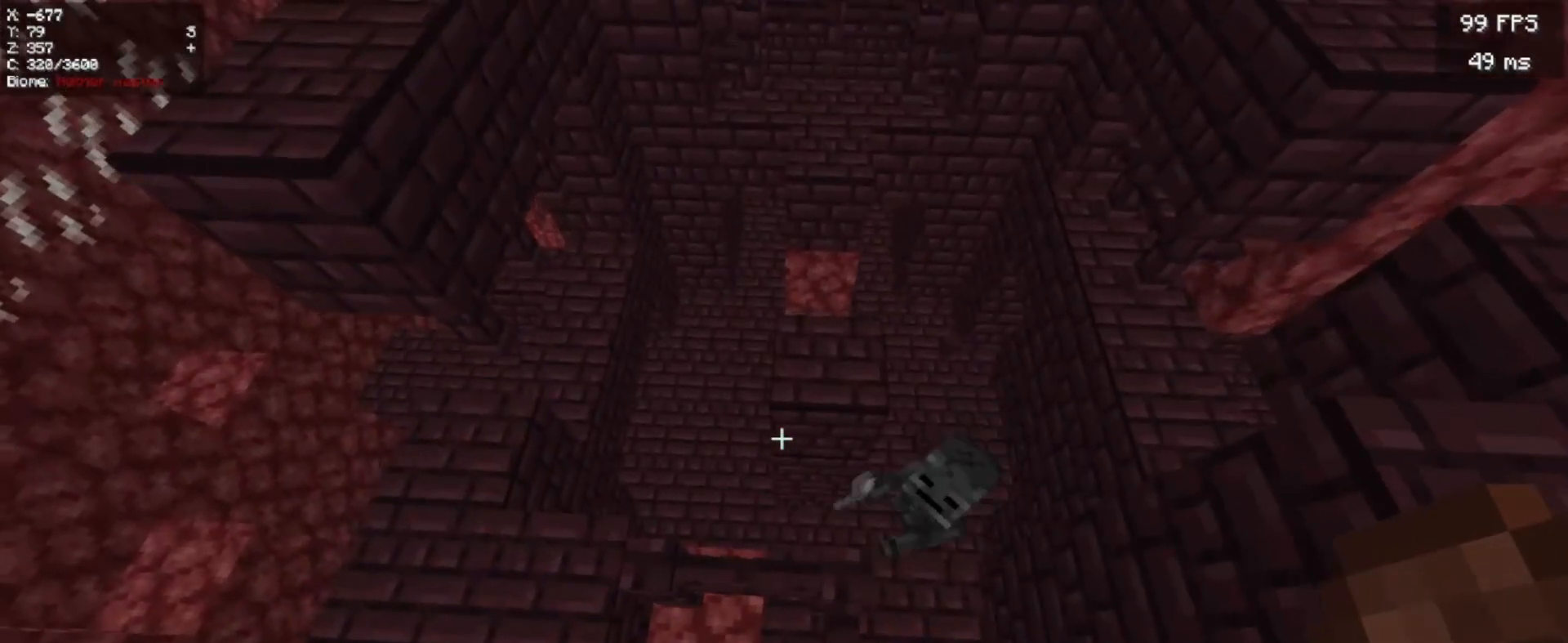
{"keys": [], "mouse": [], "events": []}
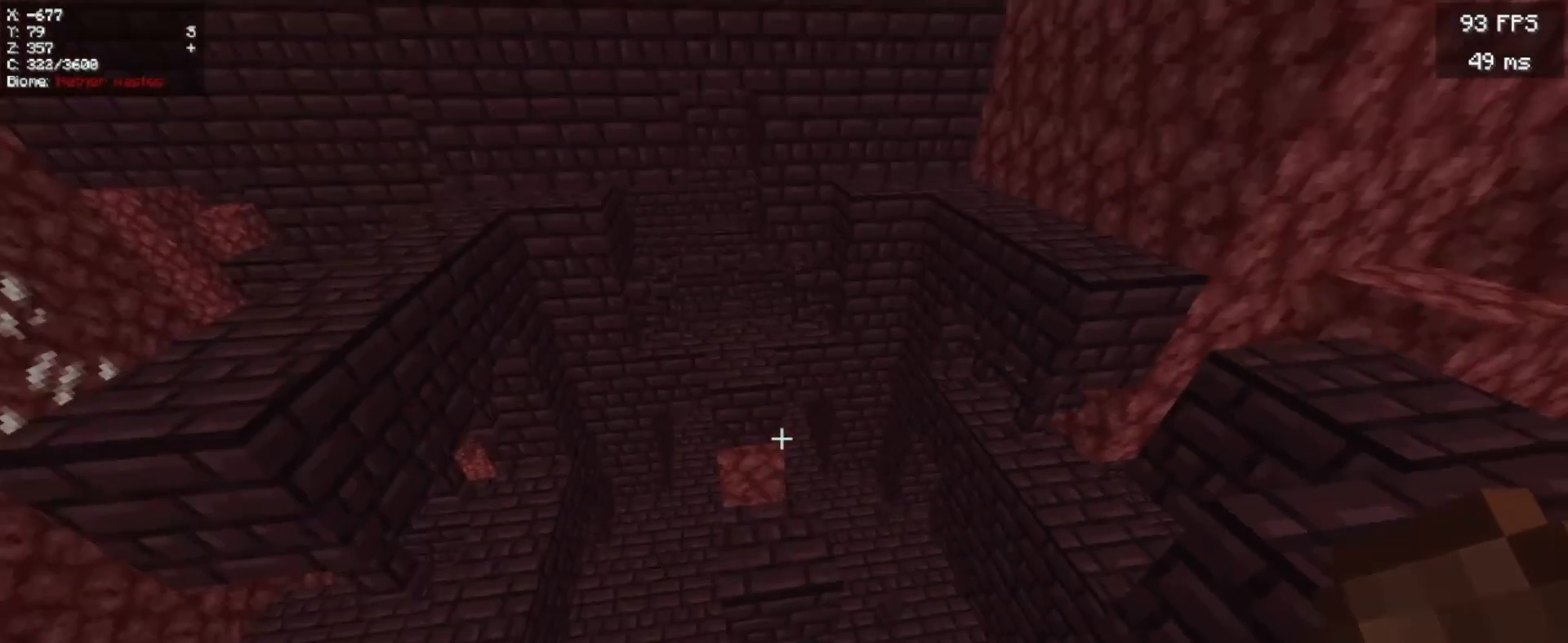
{"keys": [], "mouse": [], "events": []}
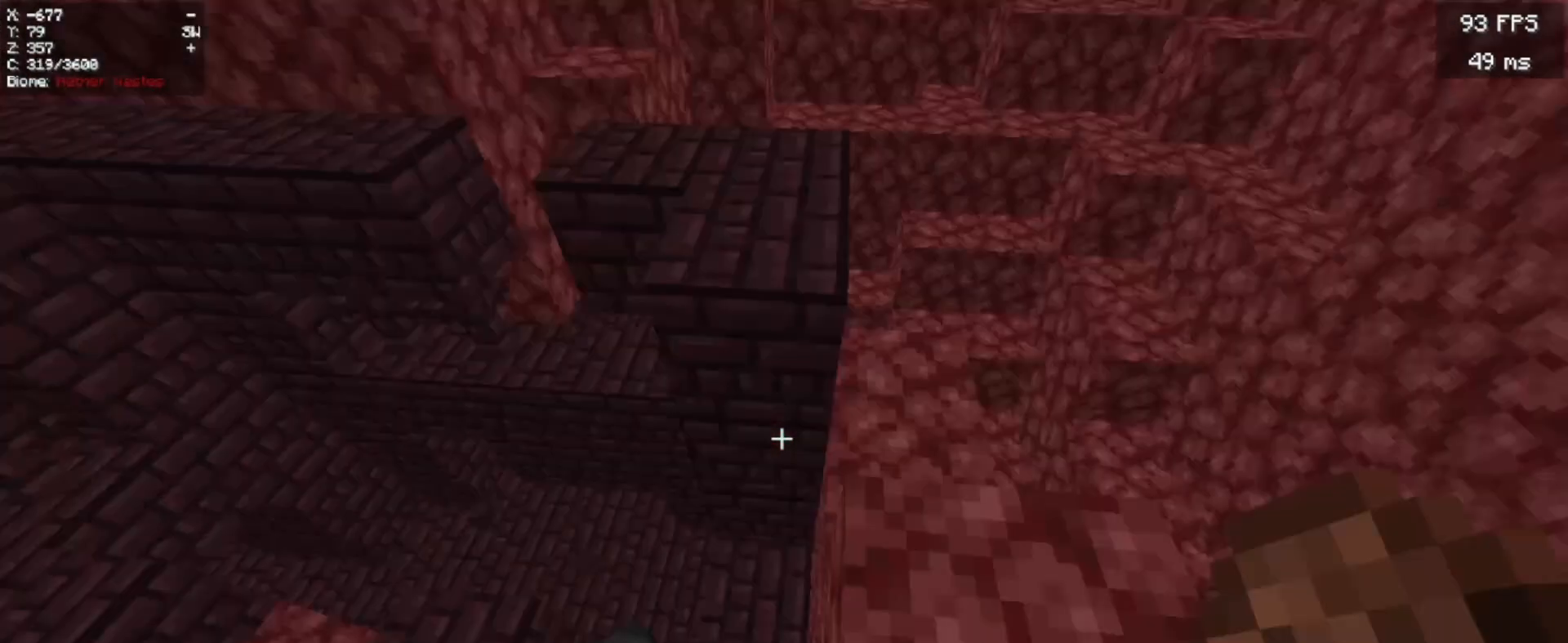
{"keys": ["d", "w"], "mouse": [], "events": [[320, "w", "down"], [420, "d", "down"]]}
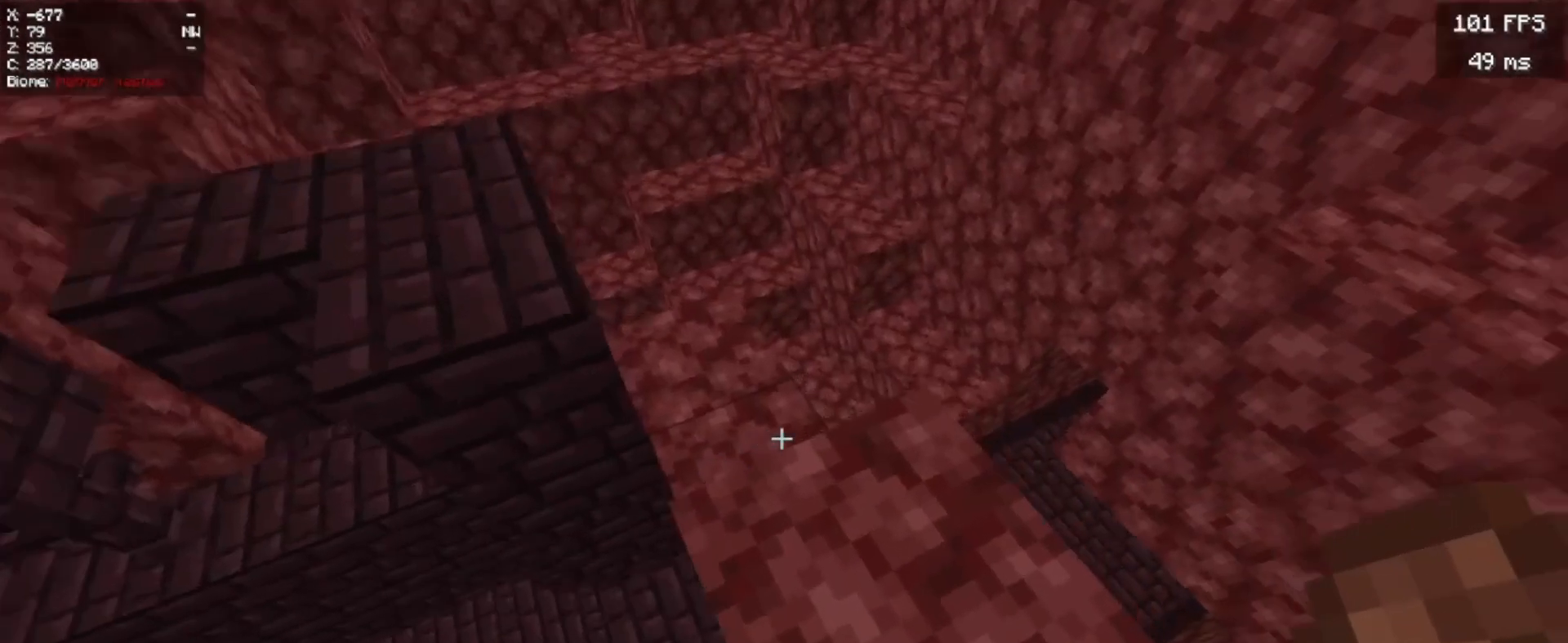
{"keys": ["d"], "mouse": [], "events": [[420, "w", "up"]]}
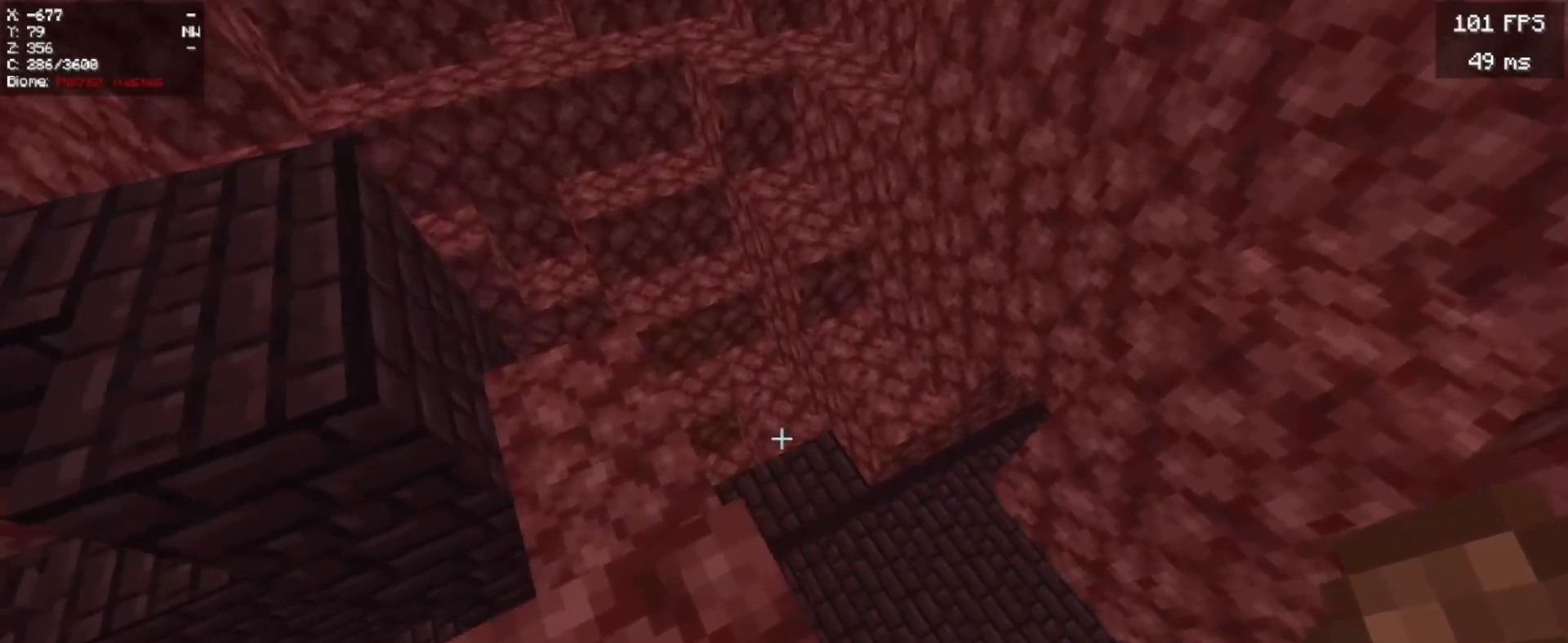
{"keys": ["d", "w"], "mouse": []}
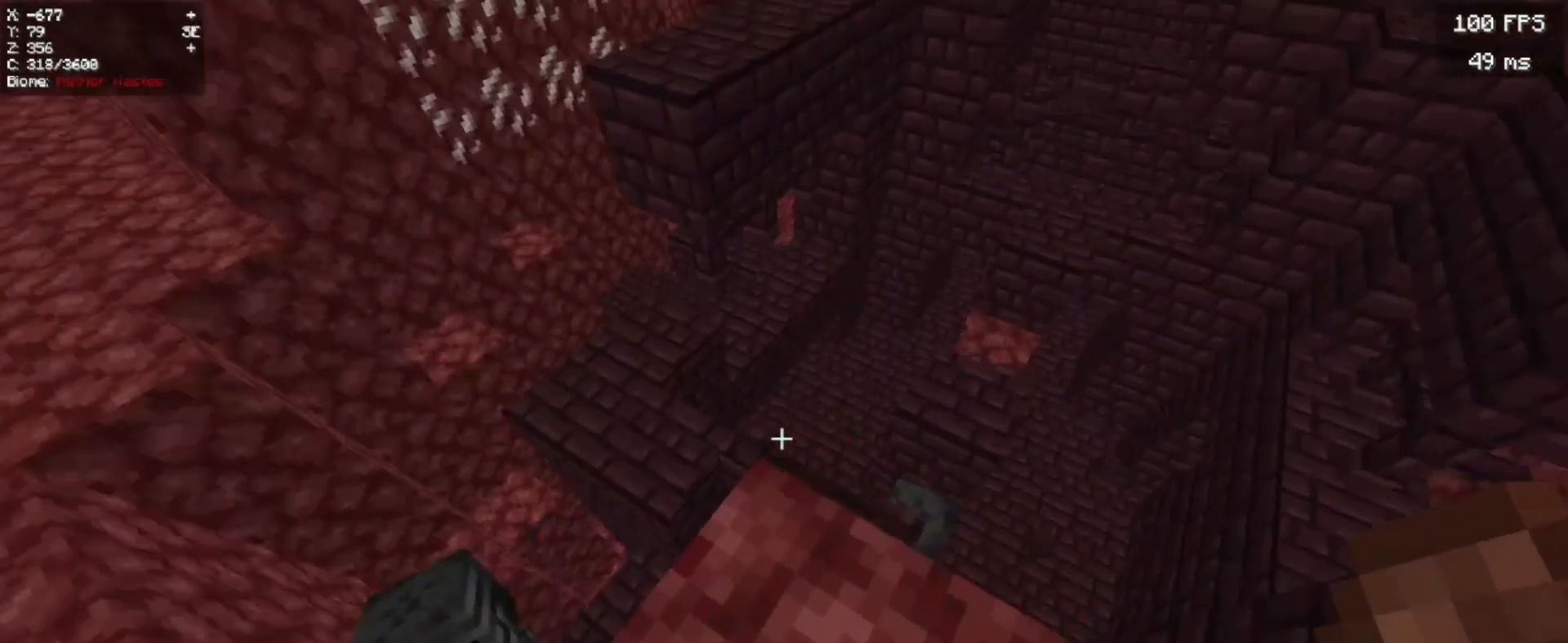
{"keys": ["s"], "mouse": []}
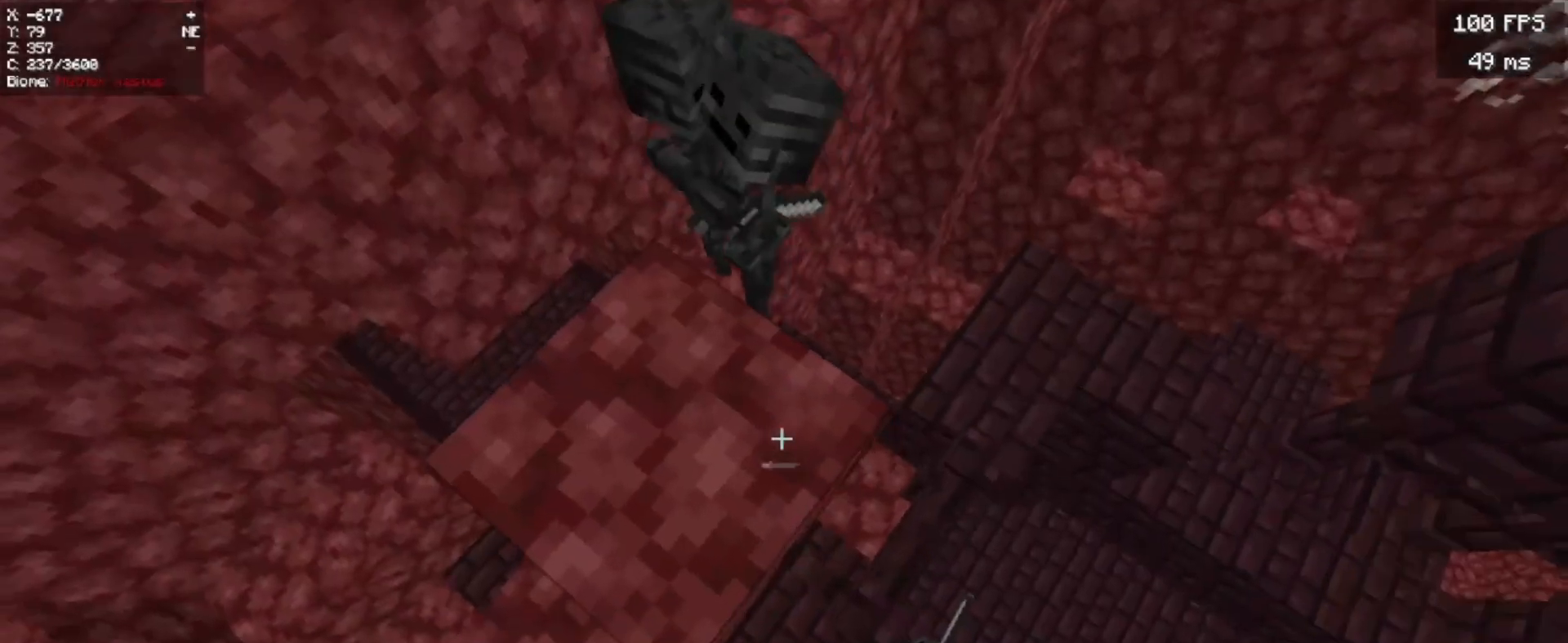
{"keys": ["d", "s"], "mouse": []}
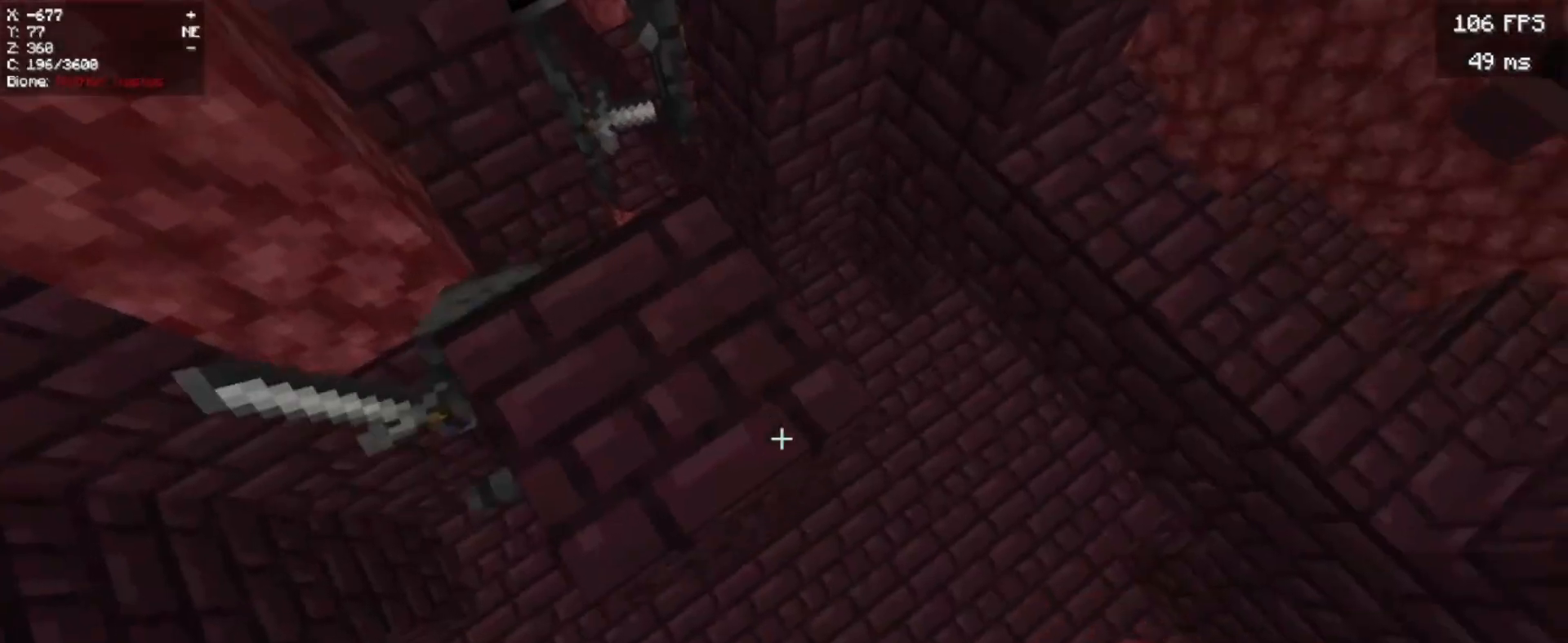
{"keys": [], "mouse": [], "events": [[120, "d", "up"], [120, "s", "up"]]}
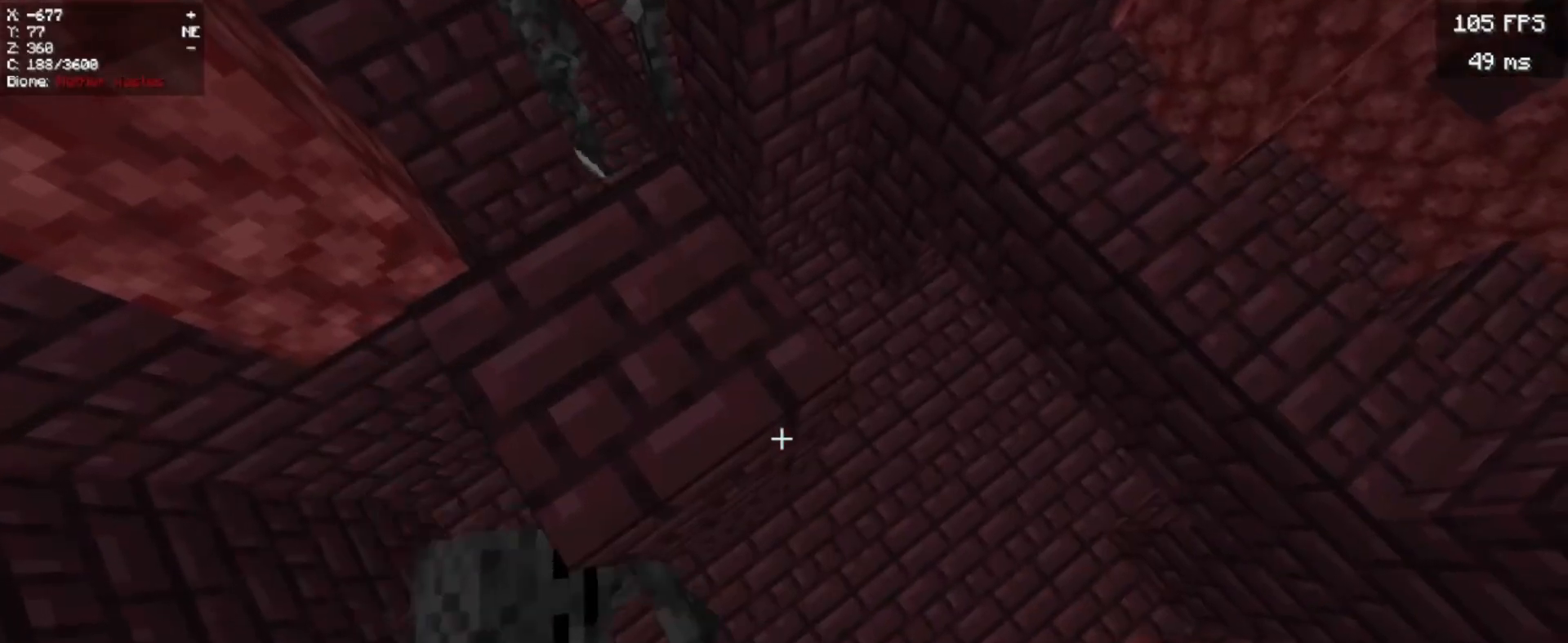
{"keys": ["d", "w"], "mouse": [], "events": [[400, "d", "down"], [400, "w", "down"]]}